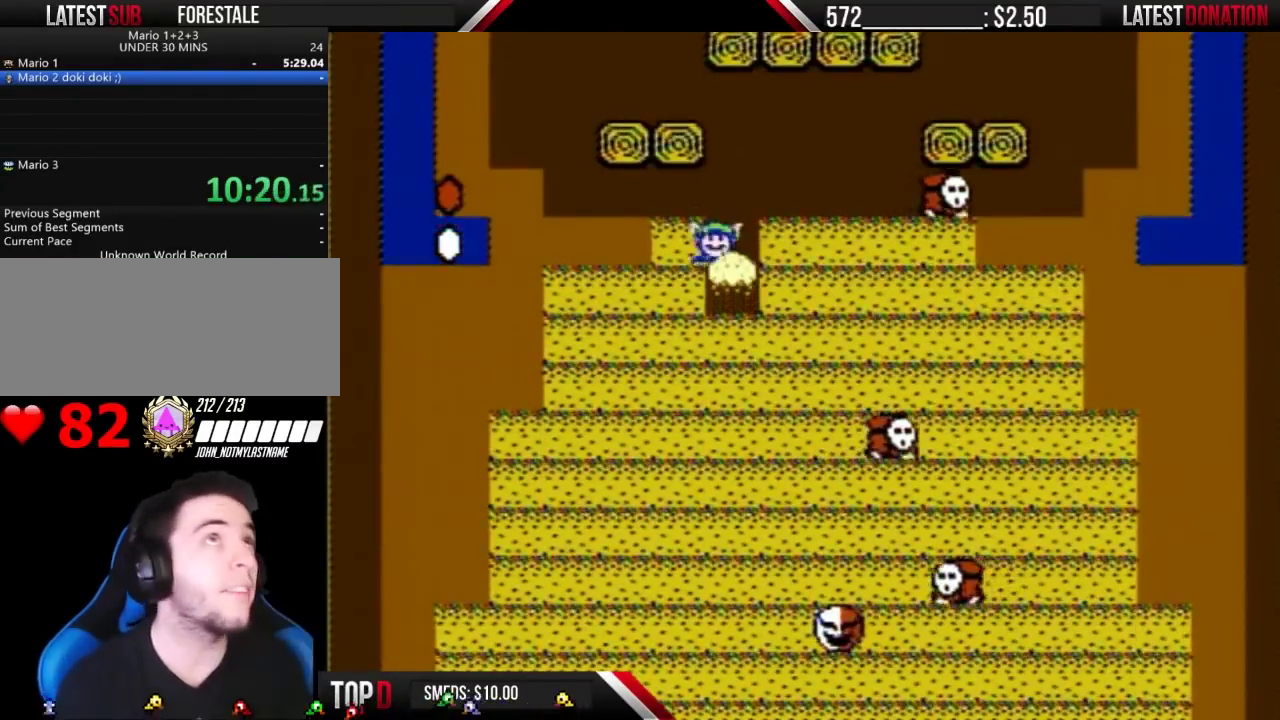
Gameplay with a controller (Nintendo layout); each line is a JSON object with the inputs held at the frame after it. "events" lists button and stick changes between this image and that frame as [ms after this image, input, new state], when the widget could be followed in between. Not read: DPAD_DOWN L3 R3.
{"buttons": ["B"], "events": [[67, "B", "up"], [133, "B", "down"], [200, "B", "up"], [267, "B", "down"], [400, "B", "up"], [467, "B", "down"]]}
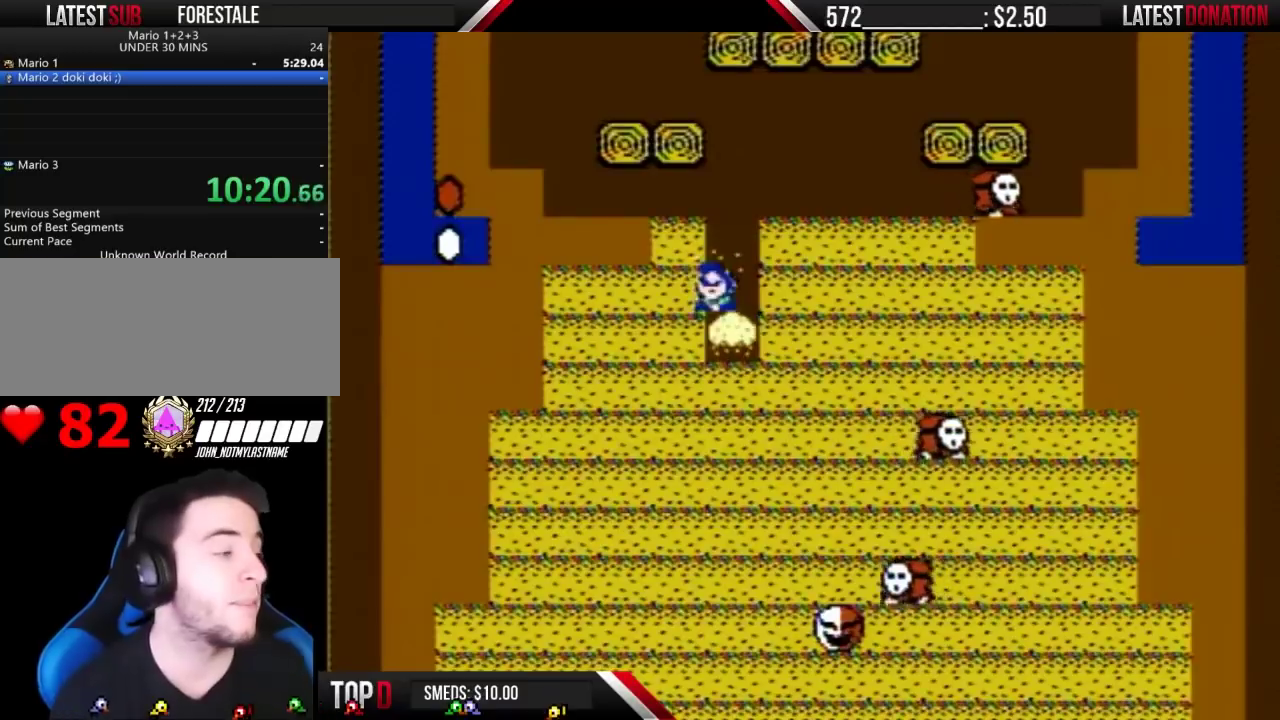
{"buttons": [], "events": [[33, "B", "up"], [100, "B", "down"], [167, "B", "up"], [233, "B", "down"], [300, "B", "up"], [367, "B", "down"], [467, "B", "up"]]}
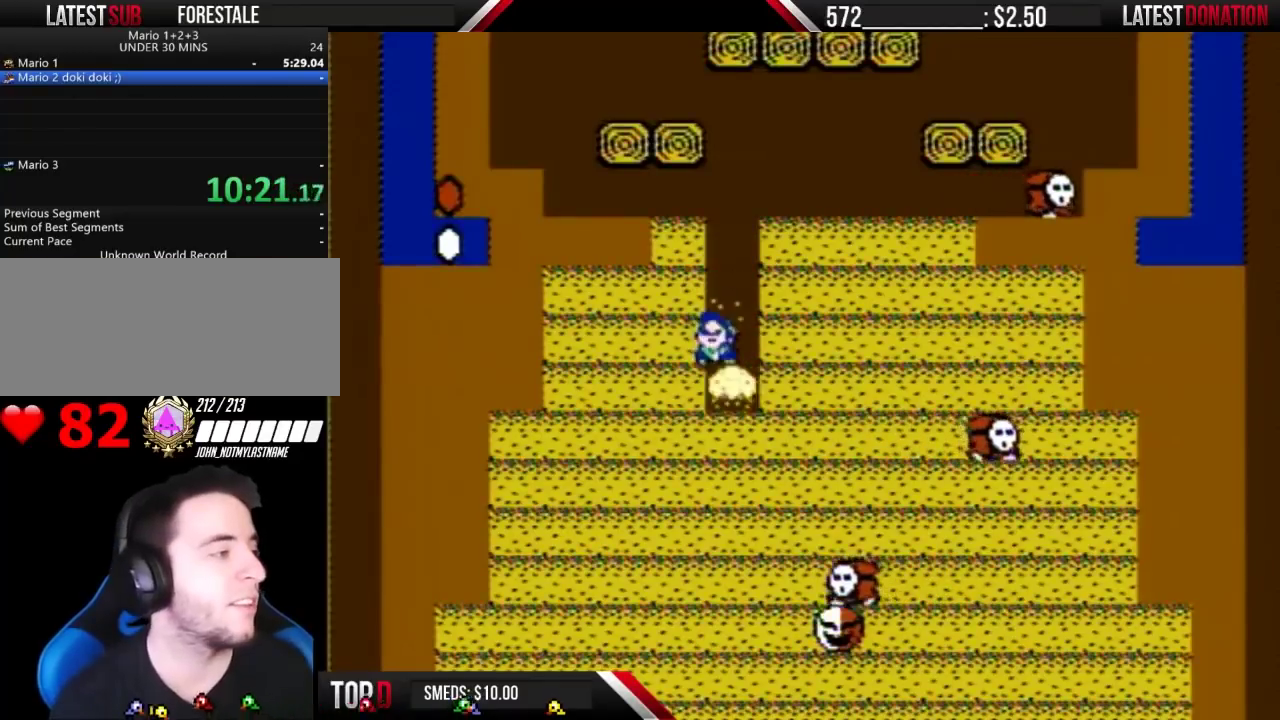
{"buttons": ["B"], "events": [[33, "B", "down"], [267, "B", "up"], [333, "B", "down"], [433, "B", "up"], [500, "B", "down"]]}
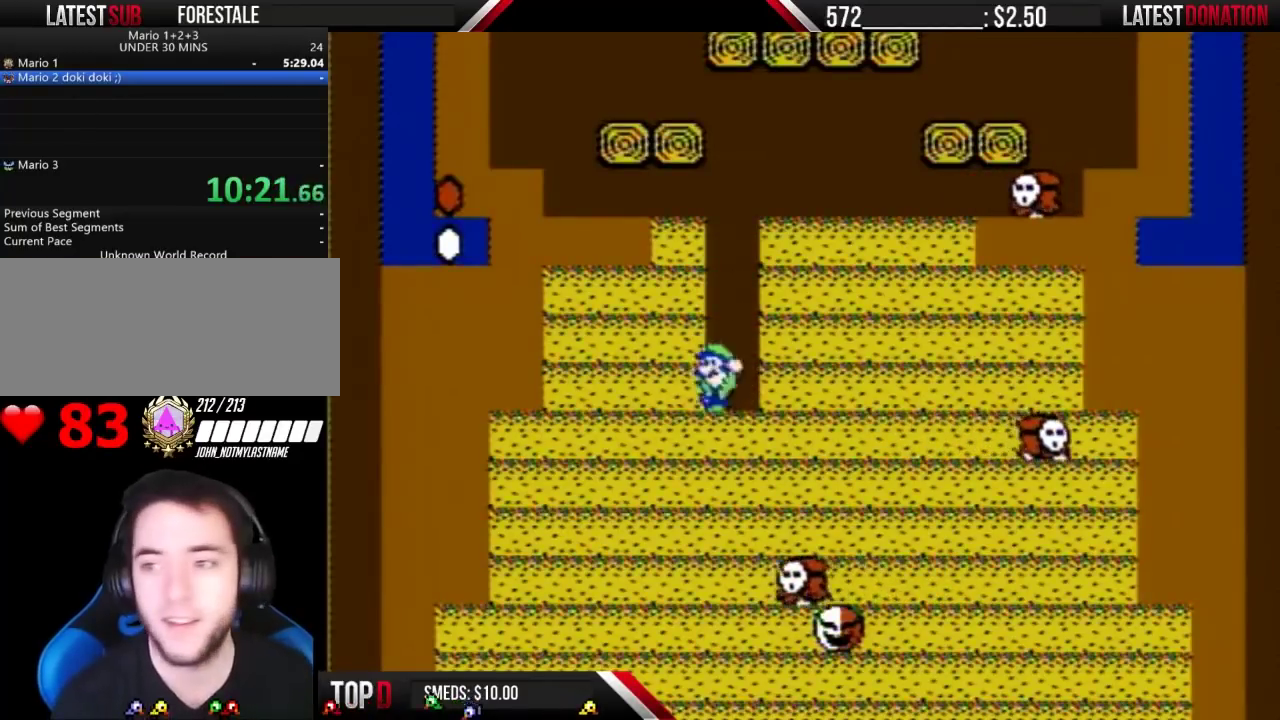
{"buttons": ["B"], "events": [[200, "B", "up"], [267, "B", "down"], [400, "B", "up"], [467, "B", "down"]]}
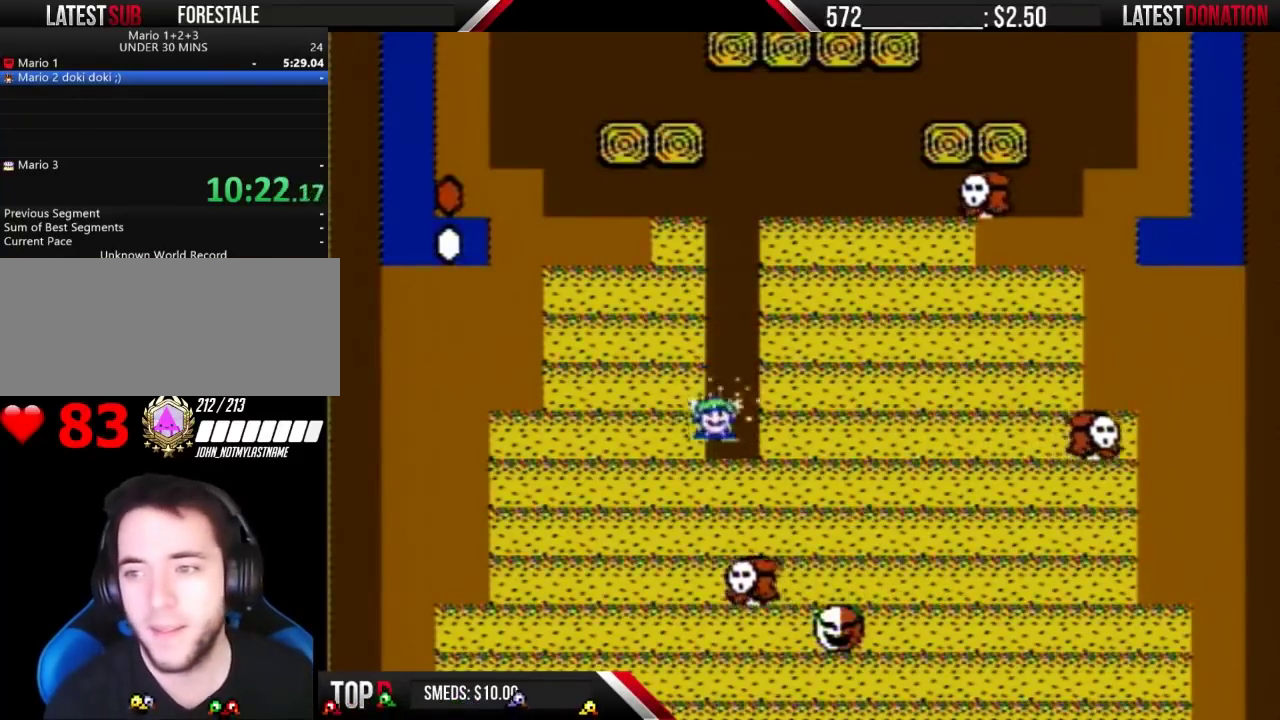
{"buttons": ["B"], "events": [[200, "B", "up"], [267, "B", "down"]]}
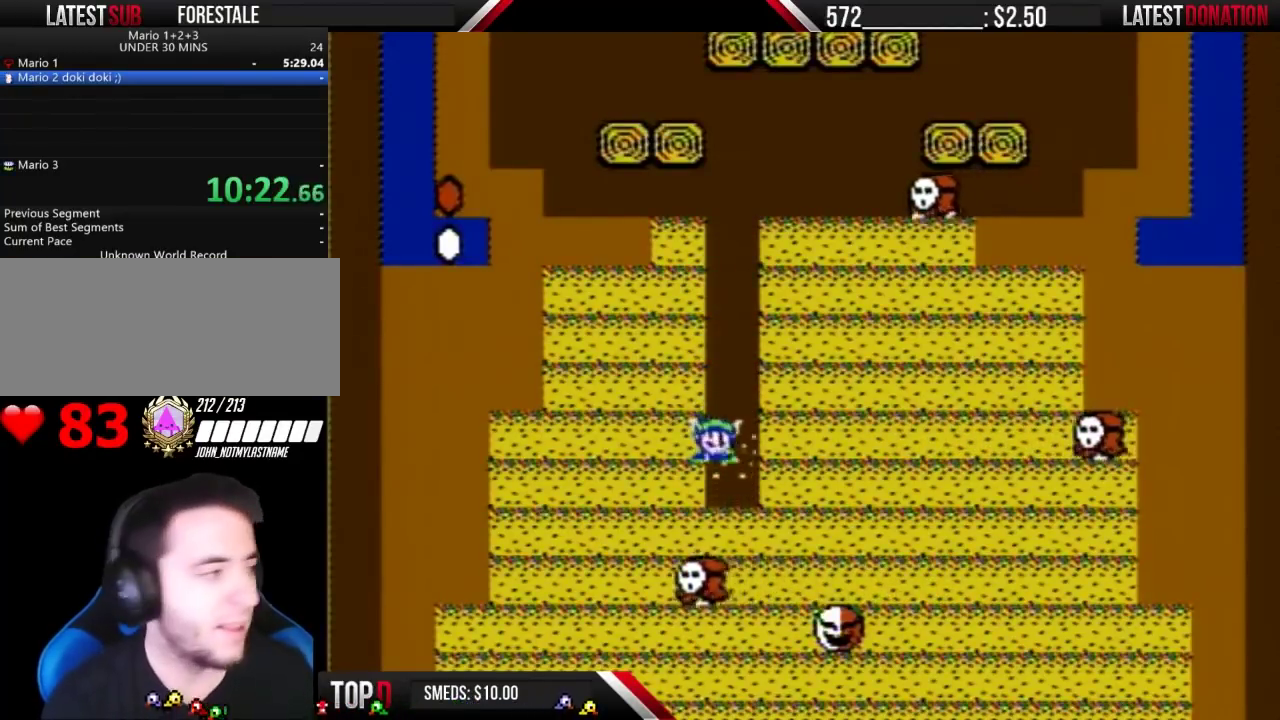
{"buttons": [], "events": [[300, "B", "up"], [367, "B", "down"], [467, "B", "up"]]}
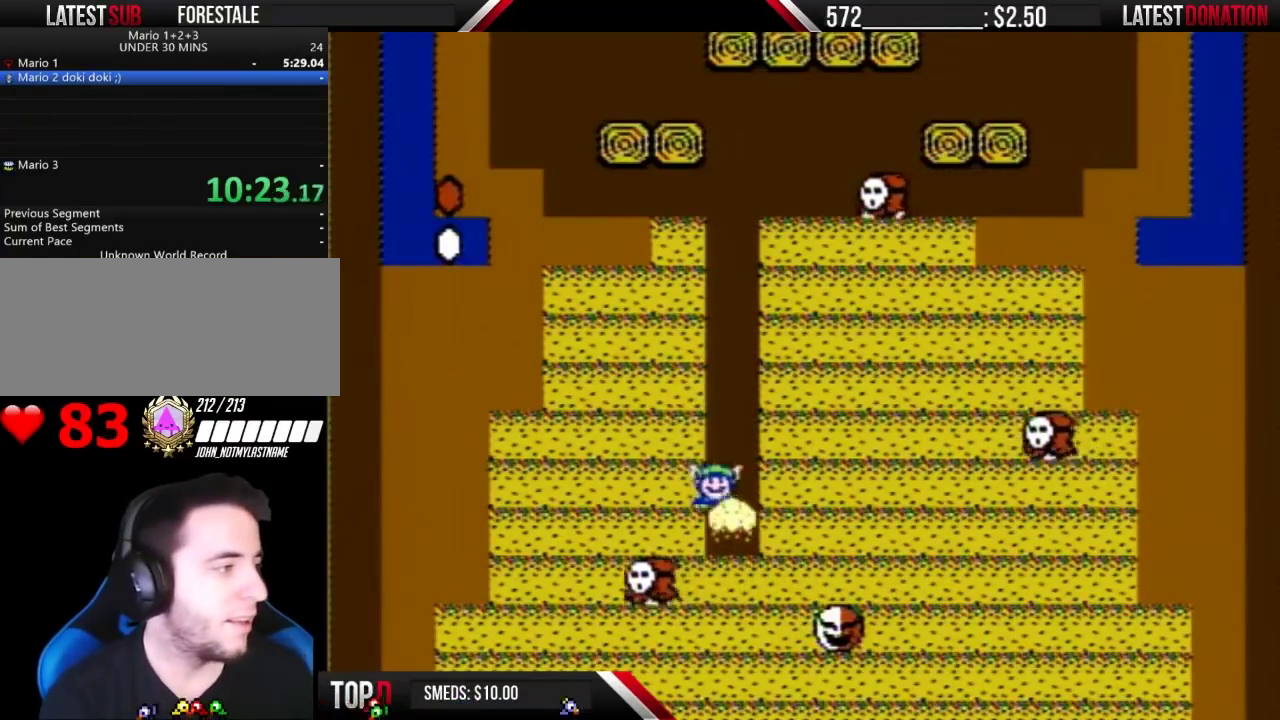
{"buttons": ["B"], "events": [[33, "B", "down"], [233, "B", "up"], [300, "B", "down"]]}
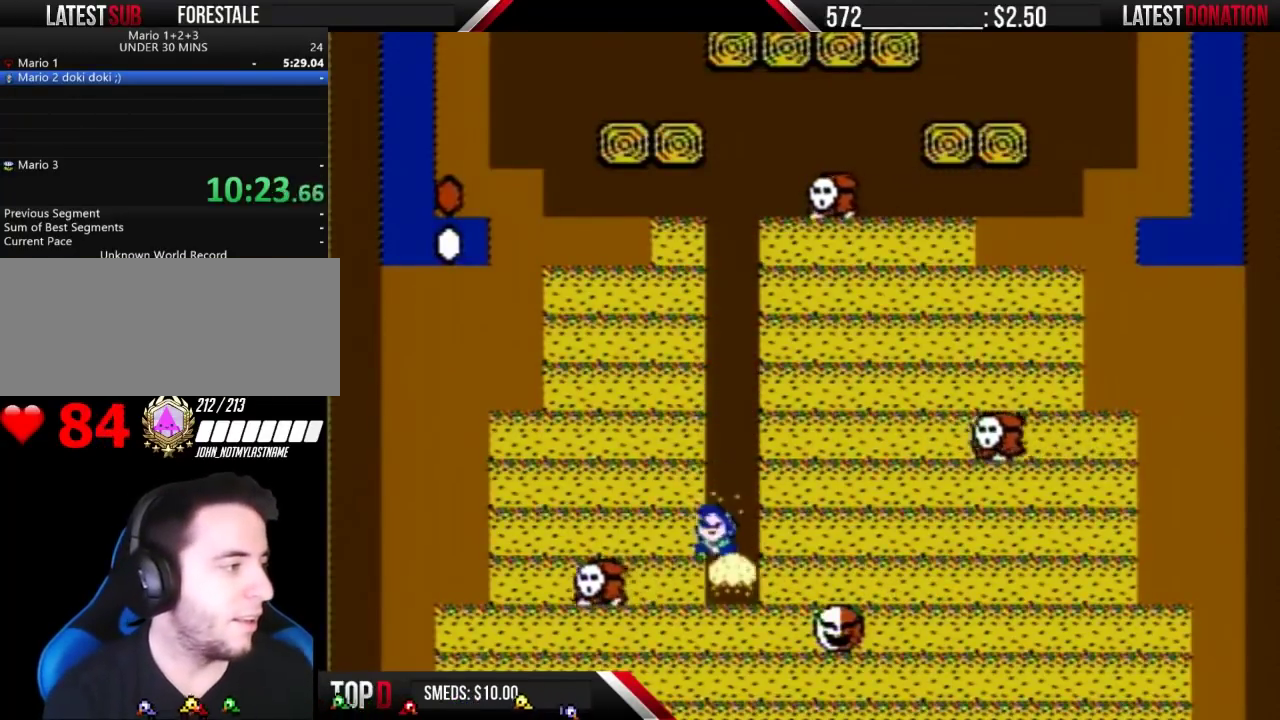
{"buttons": ["B"], "events": [[167, "B", "up"], [267, "B", "down"], [367, "B", "up"], [433, "B", "down"]]}
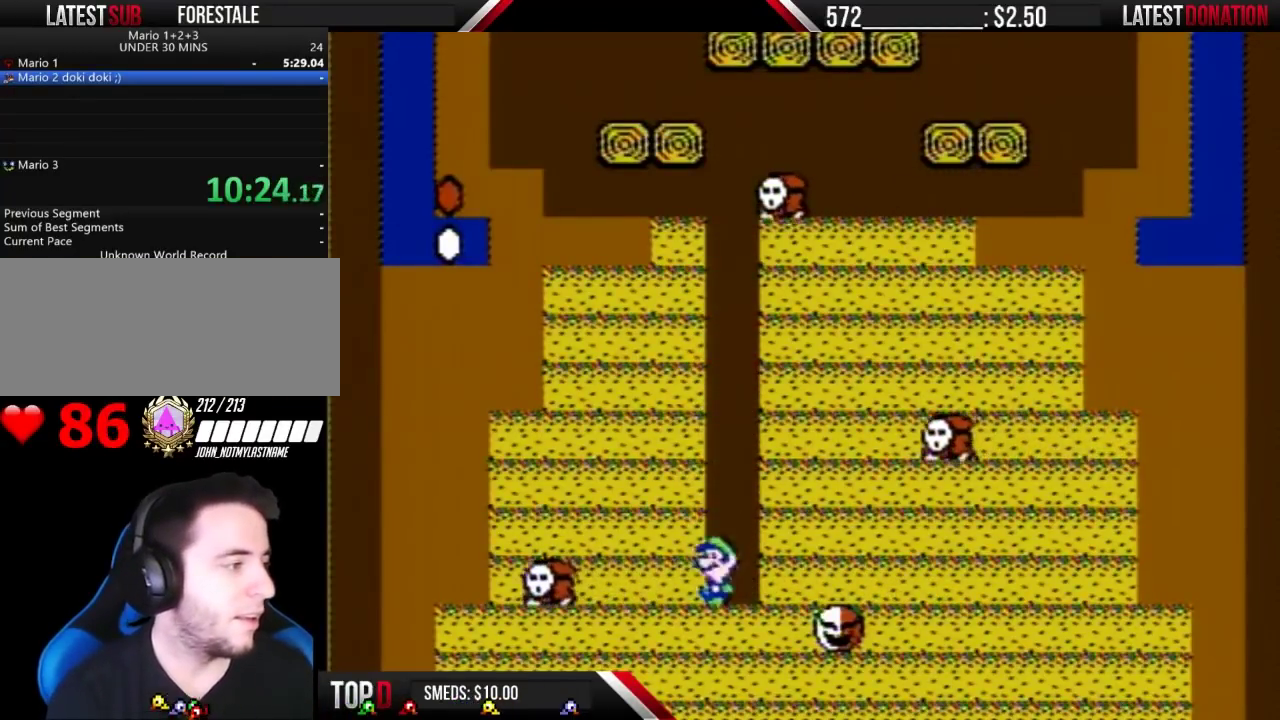
{"buttons": ["B", "DPAD_RIGHT"], "events": [[67, "B", "up"], [133, "B", "down"], [200, "B", "up"], [300, "B", "down"], [400, "DPAD_RIGHT", "down"]]}
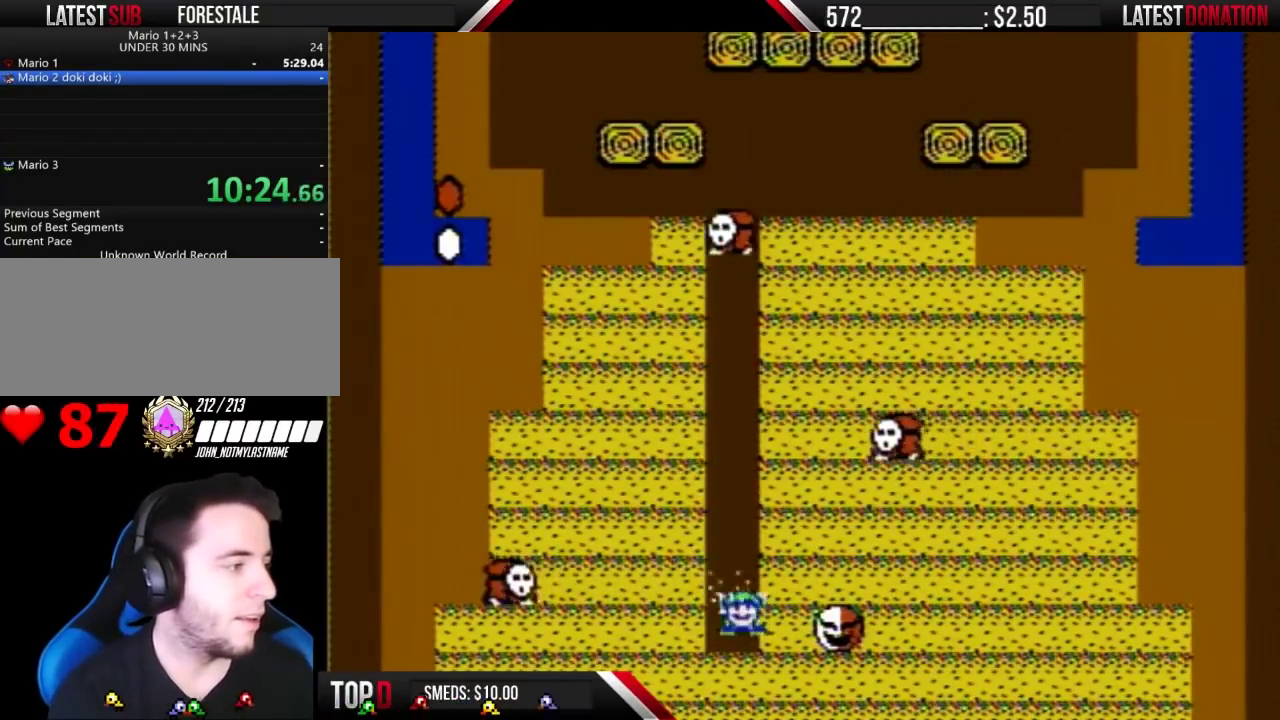
{"buttons": ["B"], "events": [[233, "DPAD_RIGHT", "up"], [300, "DPAD_RIGHT", "down"], [433, "DPAD_RIGHT", "up"]]}
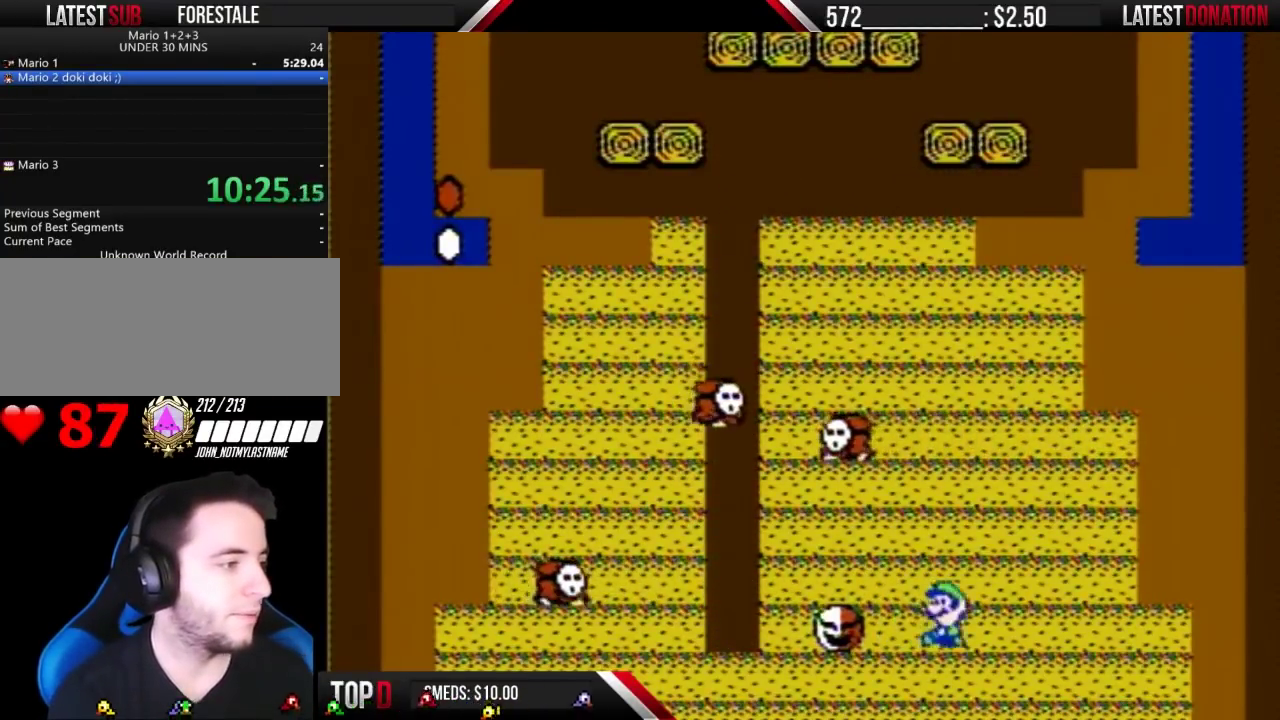
{"buttons": [], "events": [[33, "DPAD_LEFT", "down"], [167, "B", "up"], [233, "DPAD_LEFT", "up"], [267, "B", "down"], [333, "B", "up"], [433, "B", "down"], [500, "B", "up"]]}
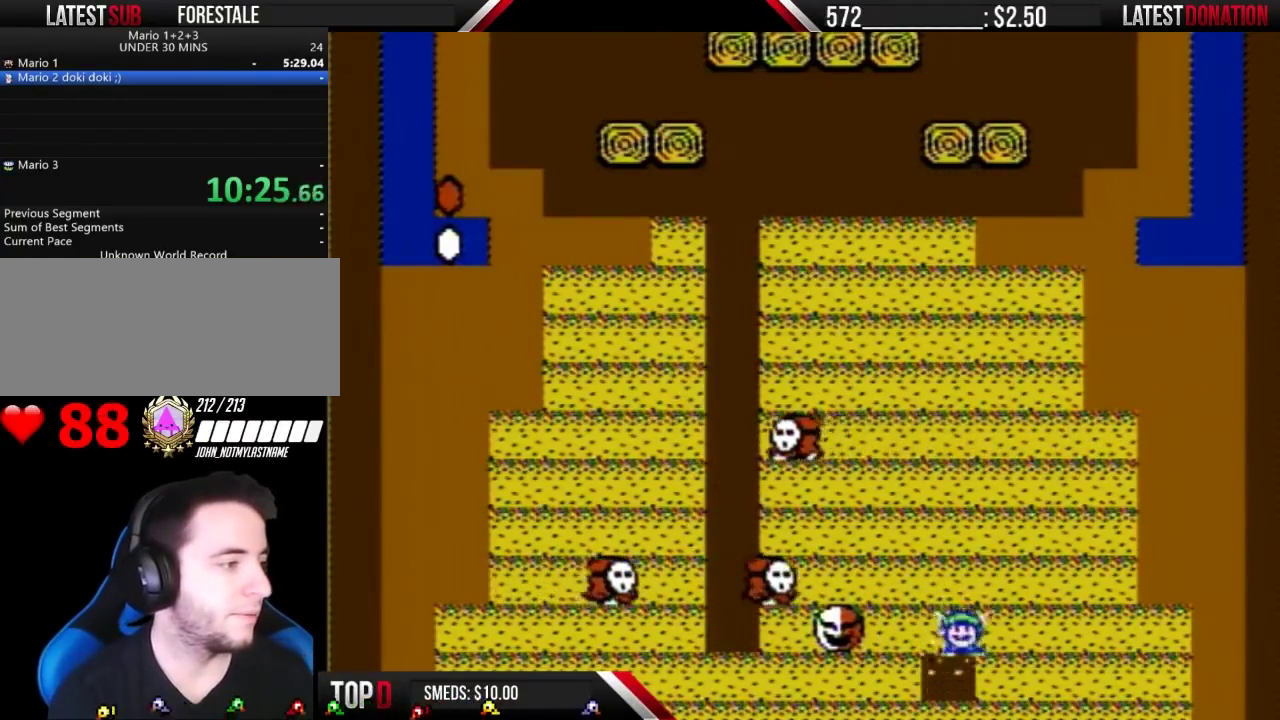
{"buttons": ["B"], "events": [[100, "B", "down"], [167, "B", "up"], [300, "B", "down"], [367, "B", "up"], [467, "B", "down"]]}
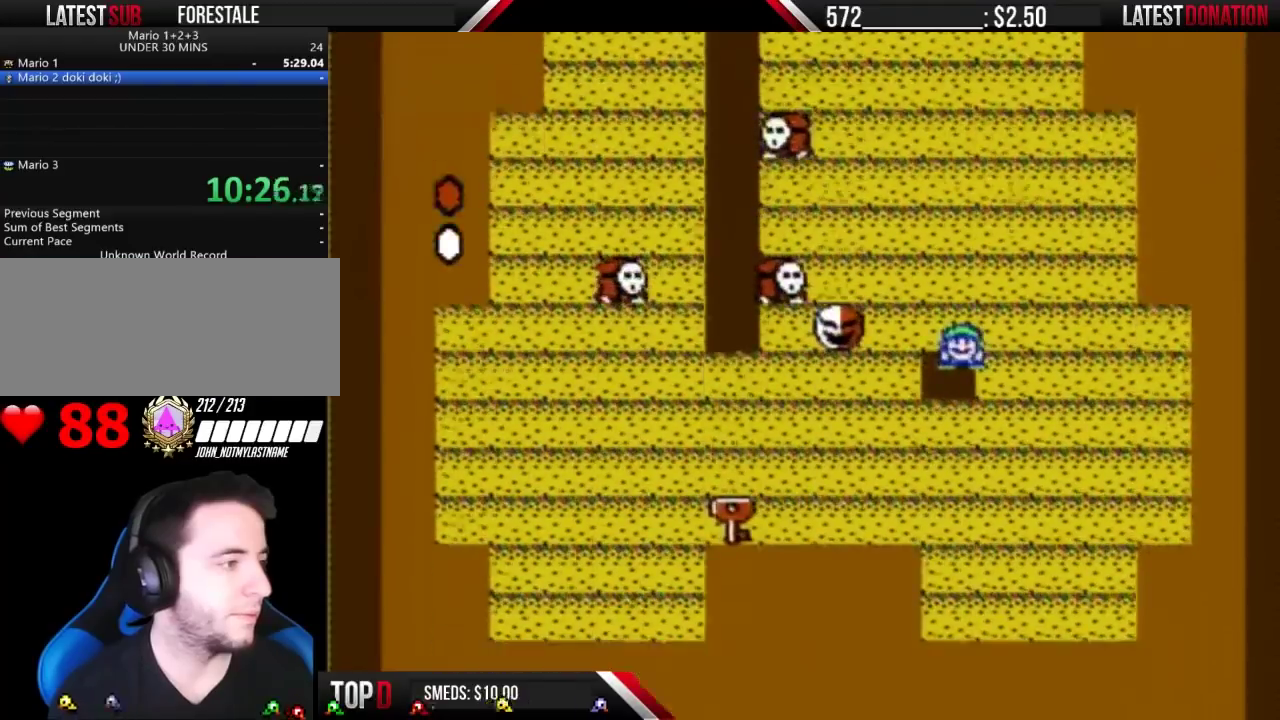
{"buttons": ["B"], "events": [[67, "B", "up"], [333, "B", "down"], [400, "B", "up"], [500, "B", "down"]]}
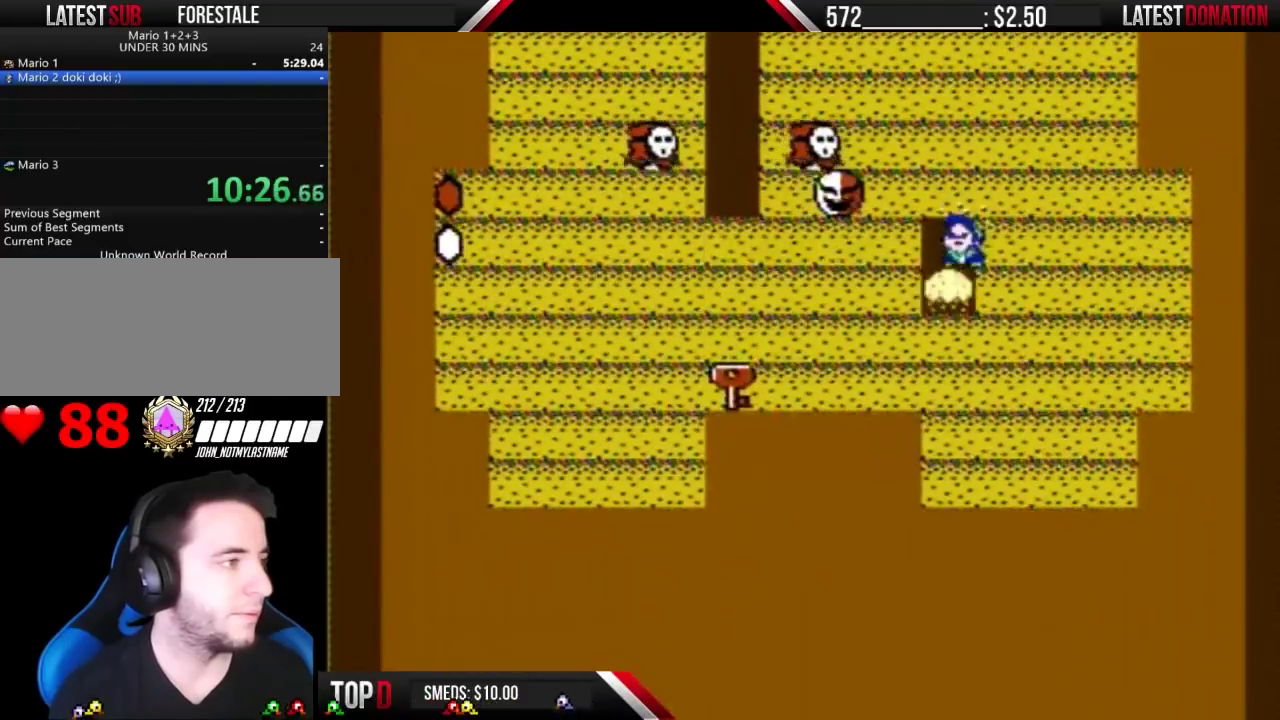
{"buttons": [], "events": [[100, "B", "up"], [167, "B", "down"], [267, "B", "up"], [367, "B", "down"], [467, "B", "up"]]}
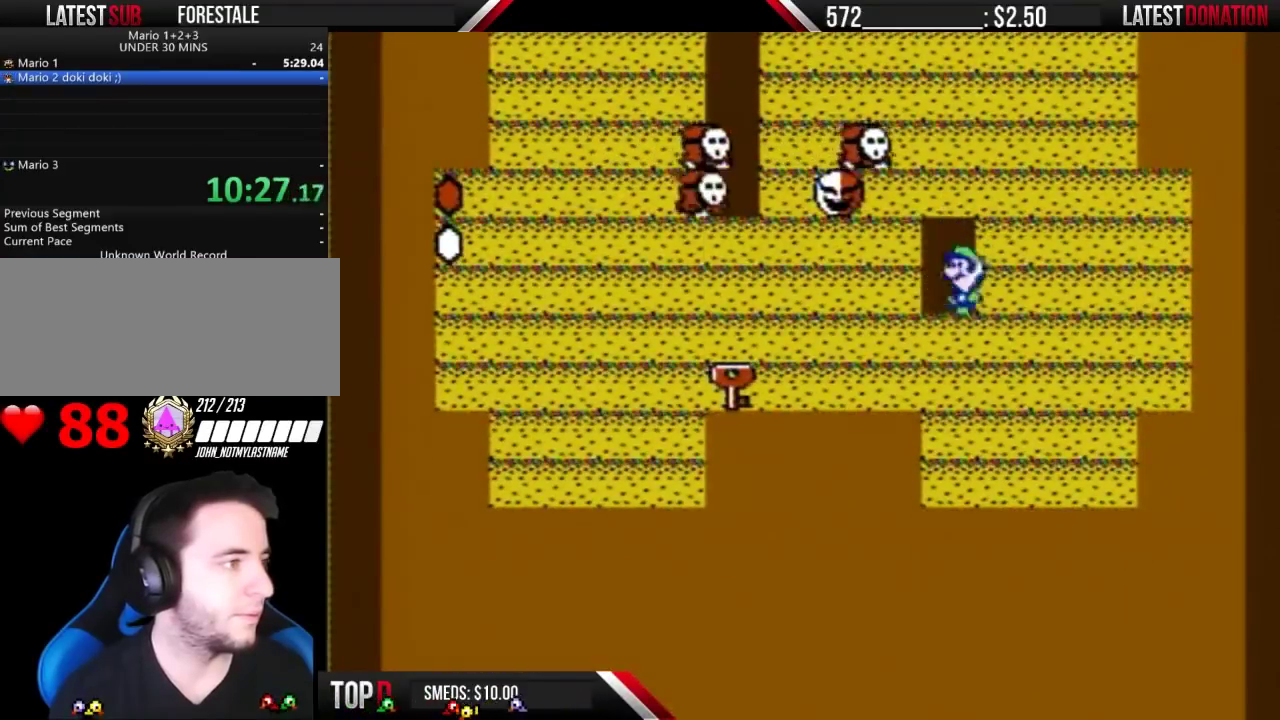
{"buttons": ["B", "DPAD_LEFT"], "events": [[100, "B", "down"], [167, "B", "up"], [233, "B", "down"], [333, "DPAD_LEFT", "down"]]}
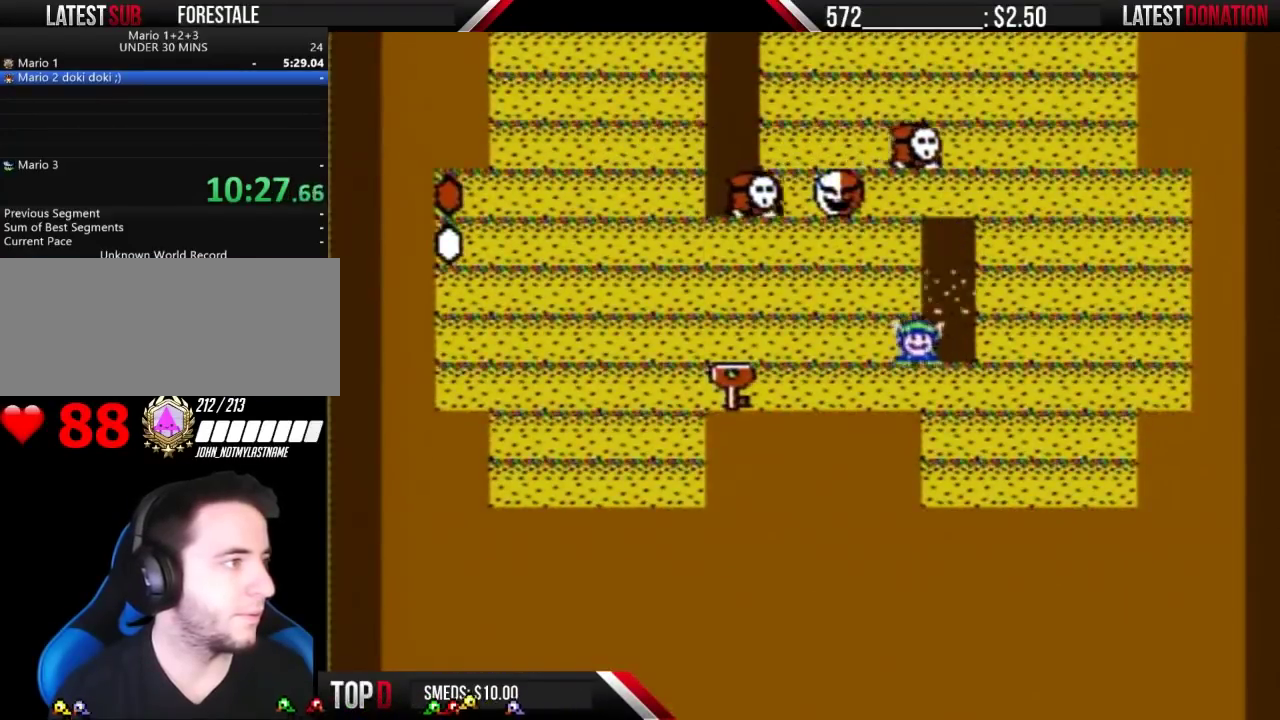
{"buttons": ["DPAD_RIGHT"], "events": [[333, "DPAD_LEFT", "up"], [433, "DPAD_RIGHT", "down"], [500, "B", "up"]]}
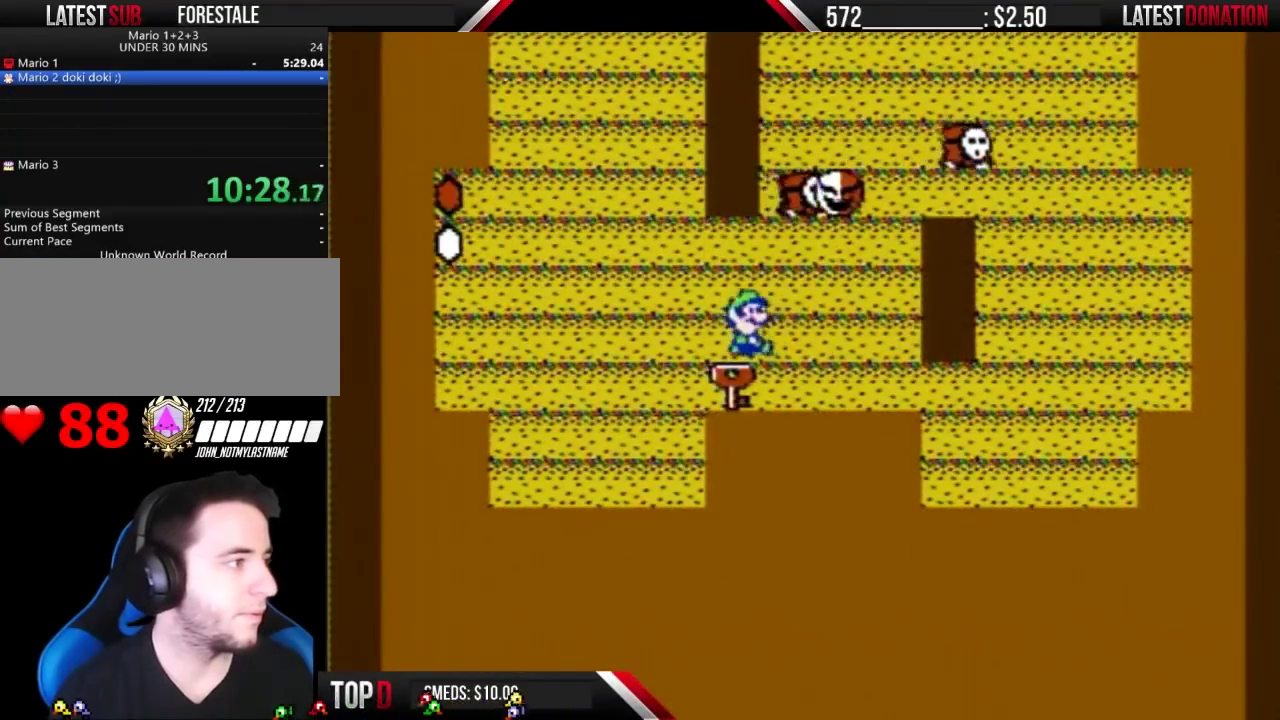
{"buttons": [], "events": [[67, "DPAD_RIGHT", "up"], [100, "B", "down"], [200, "B", "up"], [267, "DPAD_LEFT", "down"], [367, "DPAD_LEFT", "up"]]}
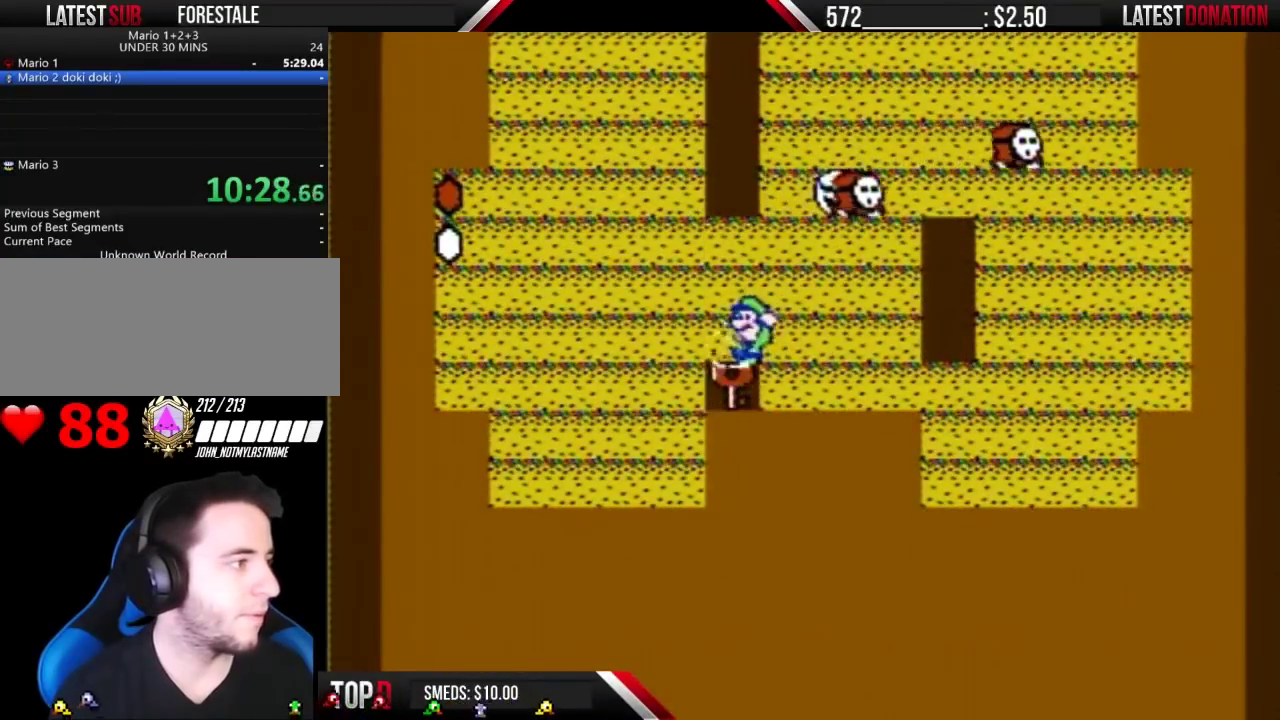
{"buttons": ["B"], "events": [[133, "B", "down"]]}
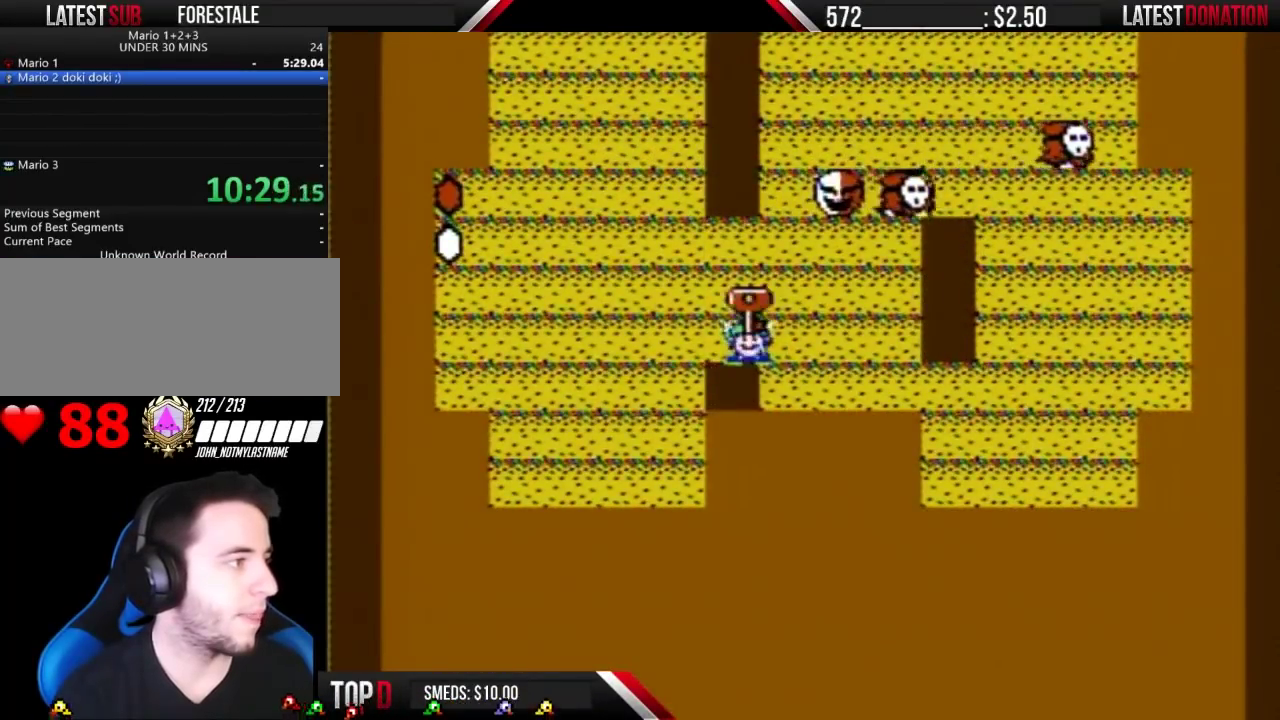
{"buttons": ["A", "B"], "events": [[367, "A", "down"]]}
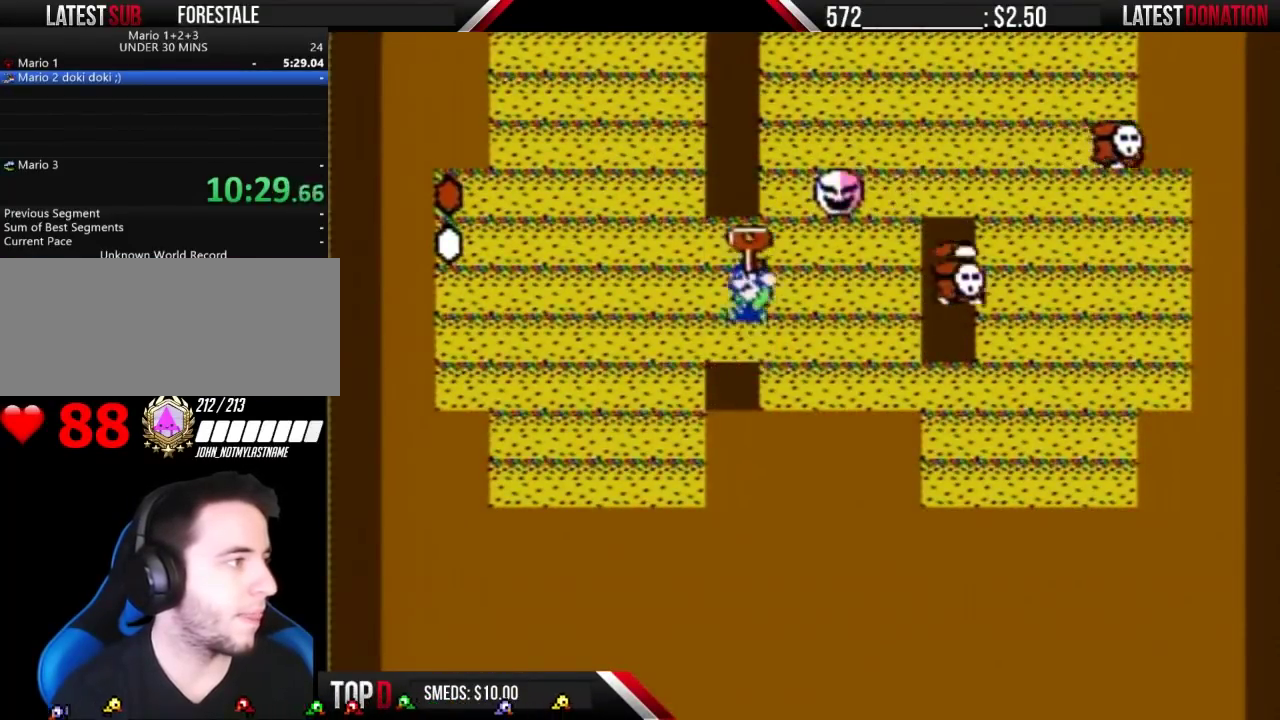
{"buttons": ["B"], "events": [[300, "A", "up"]]}
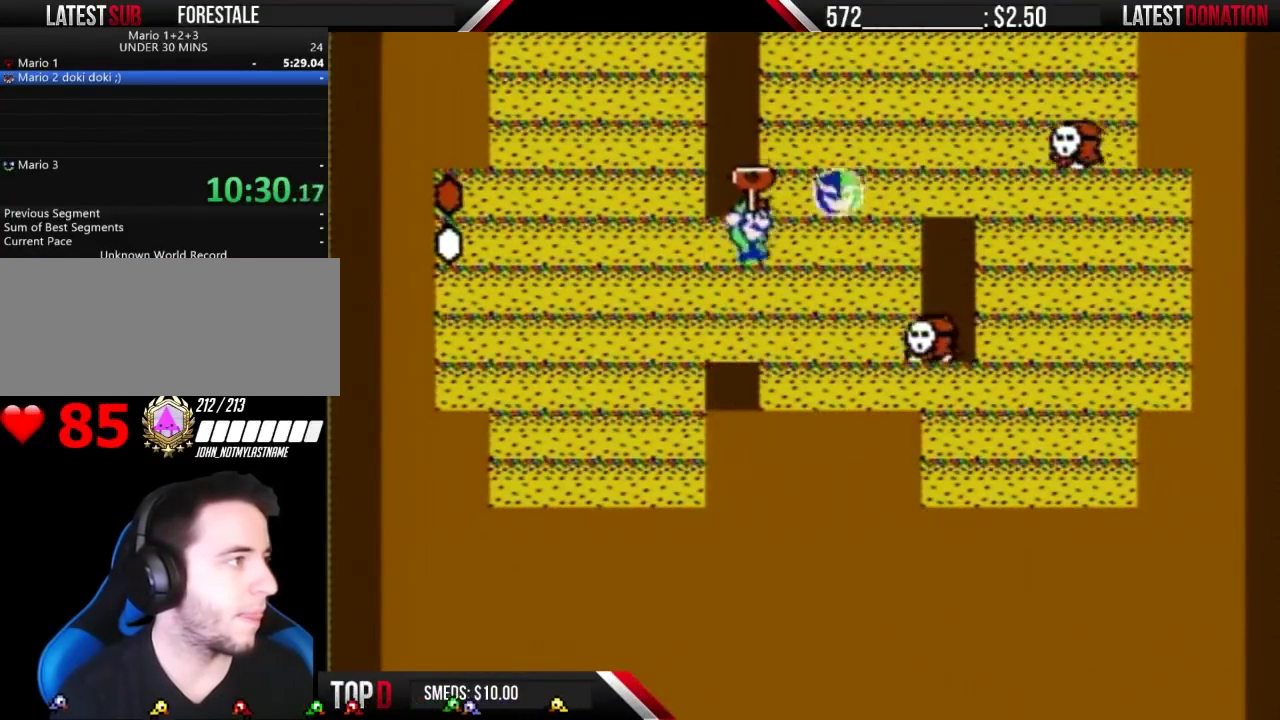
{"buttons": ["A", "B"], "events": [[33, "DPAD_RIGHT", "down"], [167, "A", "down"], [200, "DPAD_RIGHT", "up"], [233, "DPAD_LEFT", "down"], [500, "DPAD_LEFT", "up"]]}
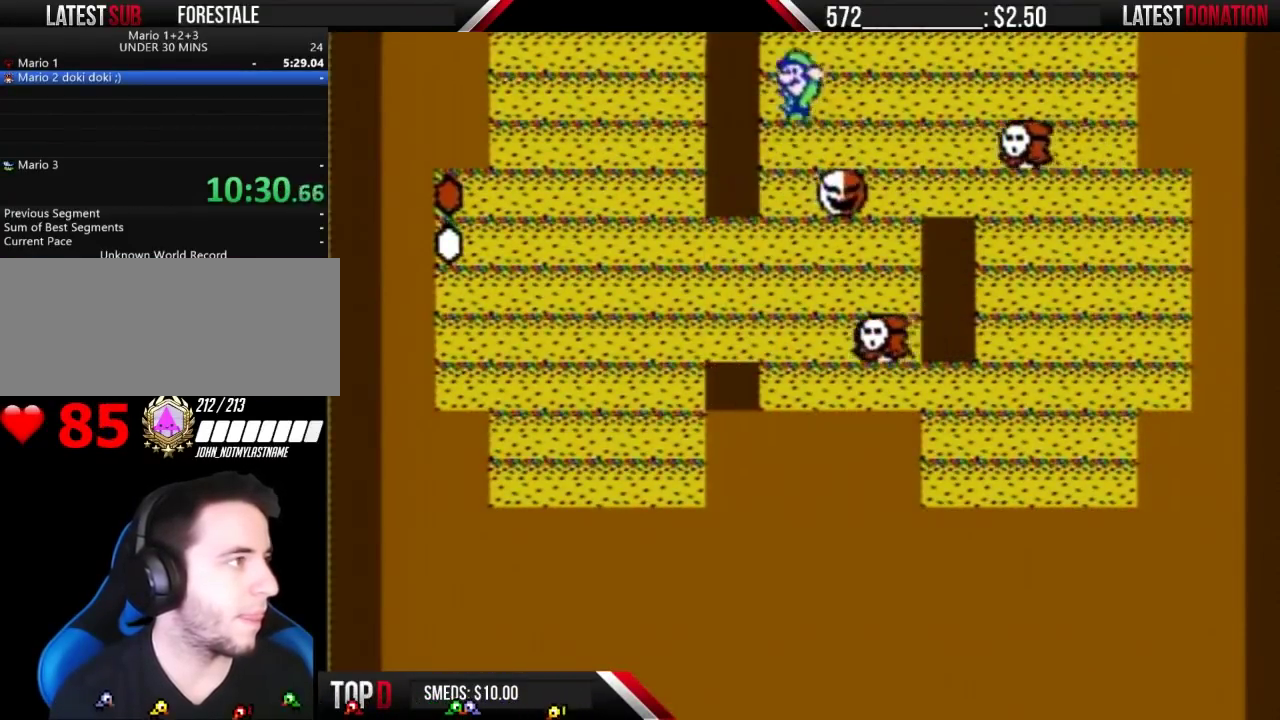
{"buttons": ["B", "DPAD_RIGHT"], "events": [[67, "DPAD_RIGHT", "down"], [200, "DPAD_RIGHT", "up"], [233, "DPAD_LEFT", "down"], [367, "DPAD_LEFT", "up"], [467, "A", "up"], [467, "DPAD_RIGHT", "down"]]}
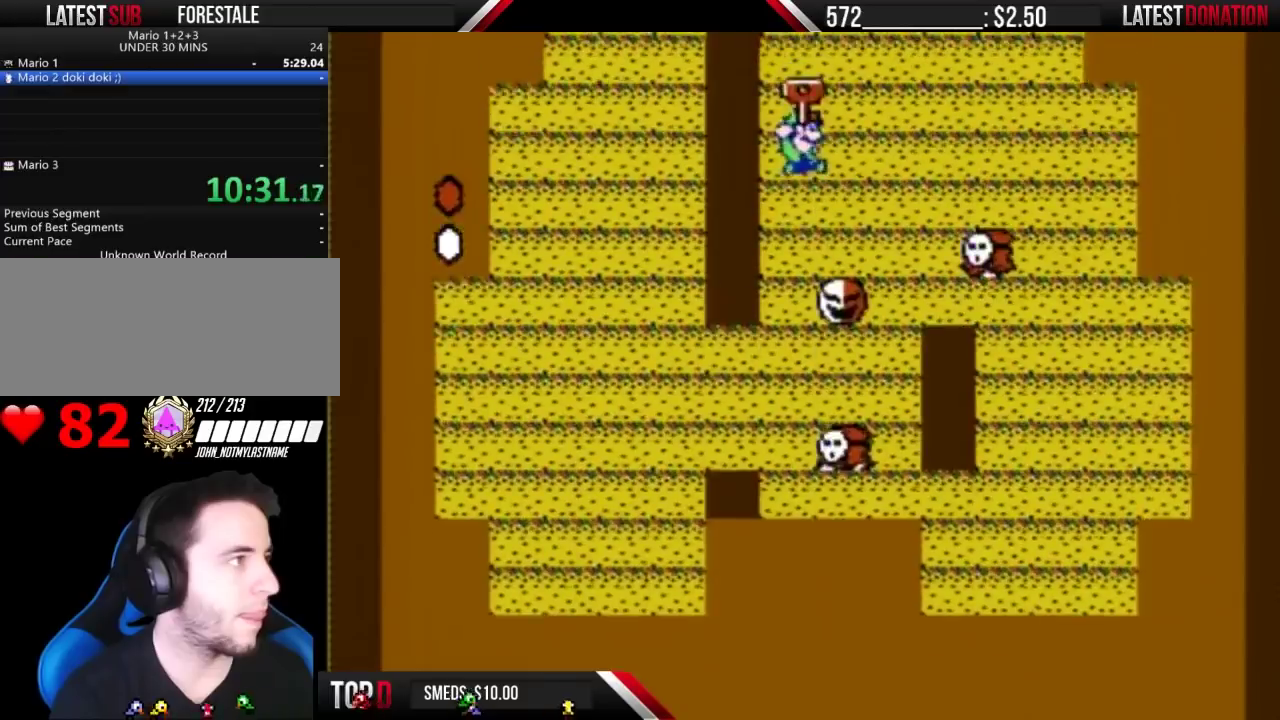
{"buttons": ["B"], "events": [[33, "DPAD_RIGHT", "up"]]}
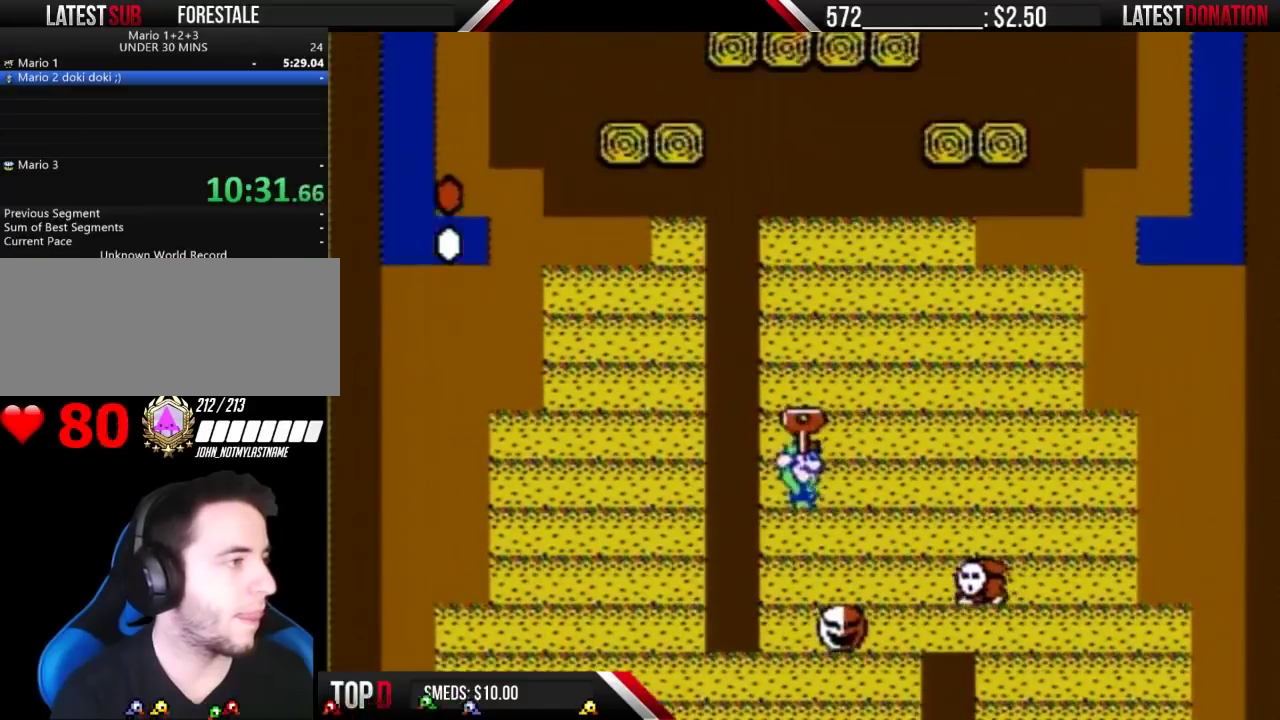
{"buttons": ["A", "B", "DPAD_RIGHT"], "events": [[167, "A", "down"], [233, "DPAD_LEFT", "down"], [467, "DPAD_LEFT", "up"], [500, "DPAD_RIGHT", "down"]]}
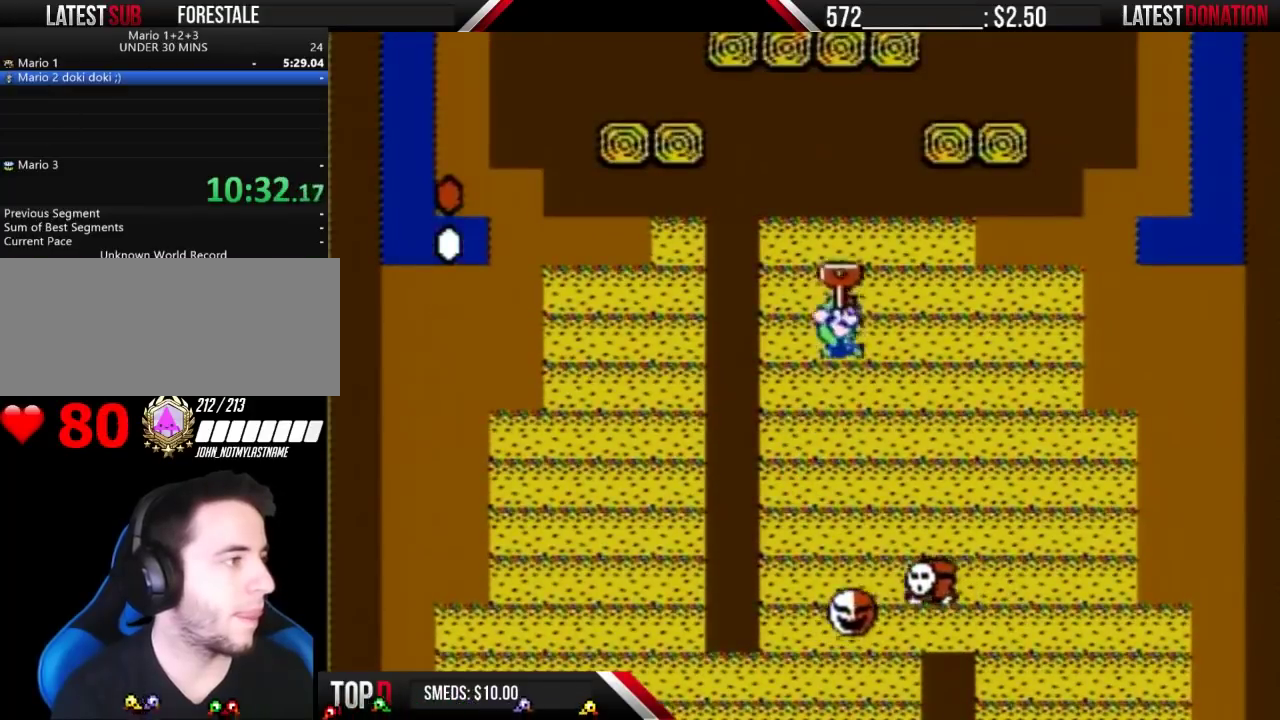
{"buttons": ["B"], "events": [[200, "DPAD_RIGHT", "up"], [233, "DPAD_LEFT", "down"], [367, "DPAD_LEFT", "up"], [400, "DPAD_RIGHT", "down"], [467, "A", "up"], [500, "DPAD_RIGHT", "up"]]}
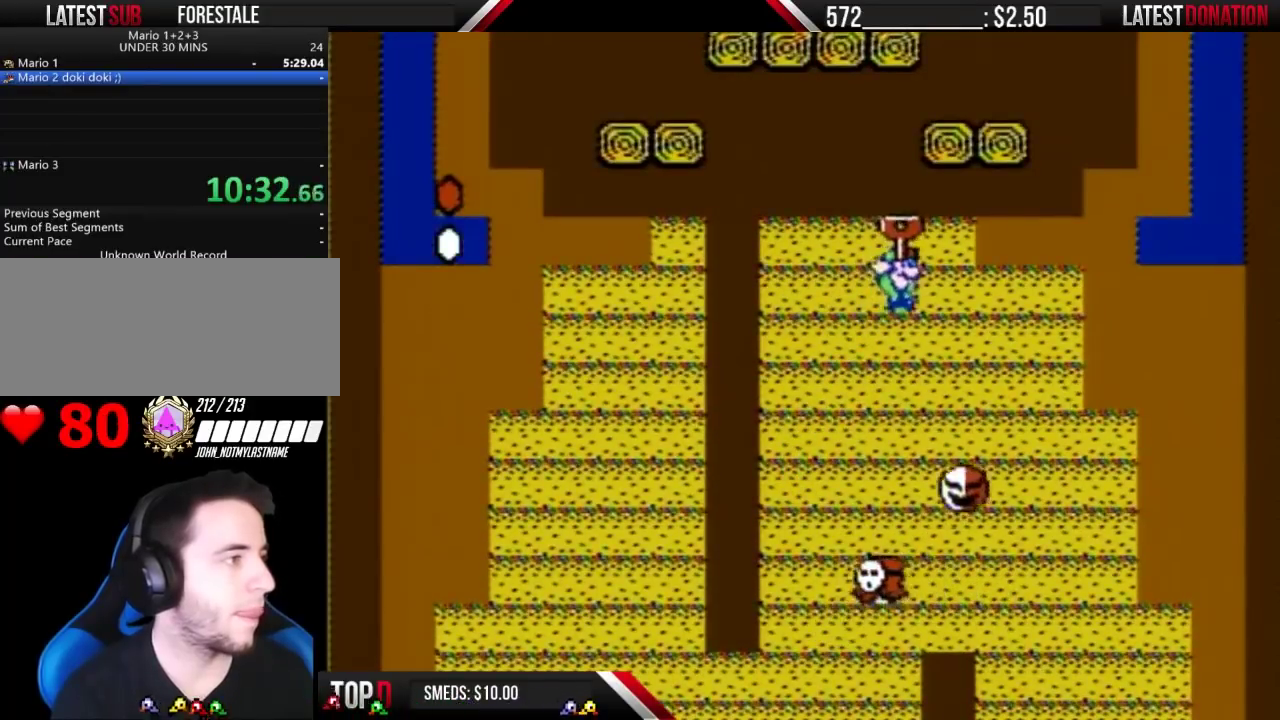
{"buttons": ["B", "DPAD_RIGHT"], "events": [[133, "A", "down"], [333, "A", "up"], [400, "DPAD_RIGHT", "down"]]}
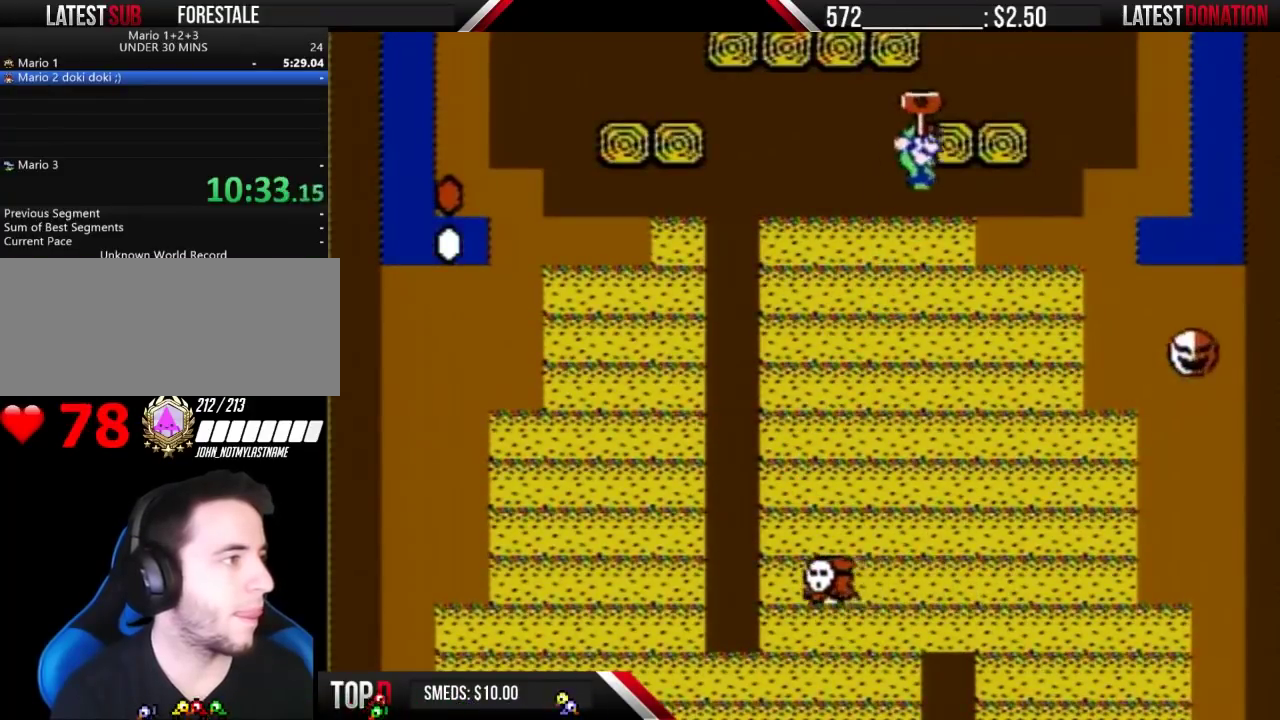
{"buttons": ["B"], "events": [[33, "DPAD_RIGHT", "up"], [133, "DPAD_LEFT", "down"], [233, "DPAD_LEFT", "up"]]}
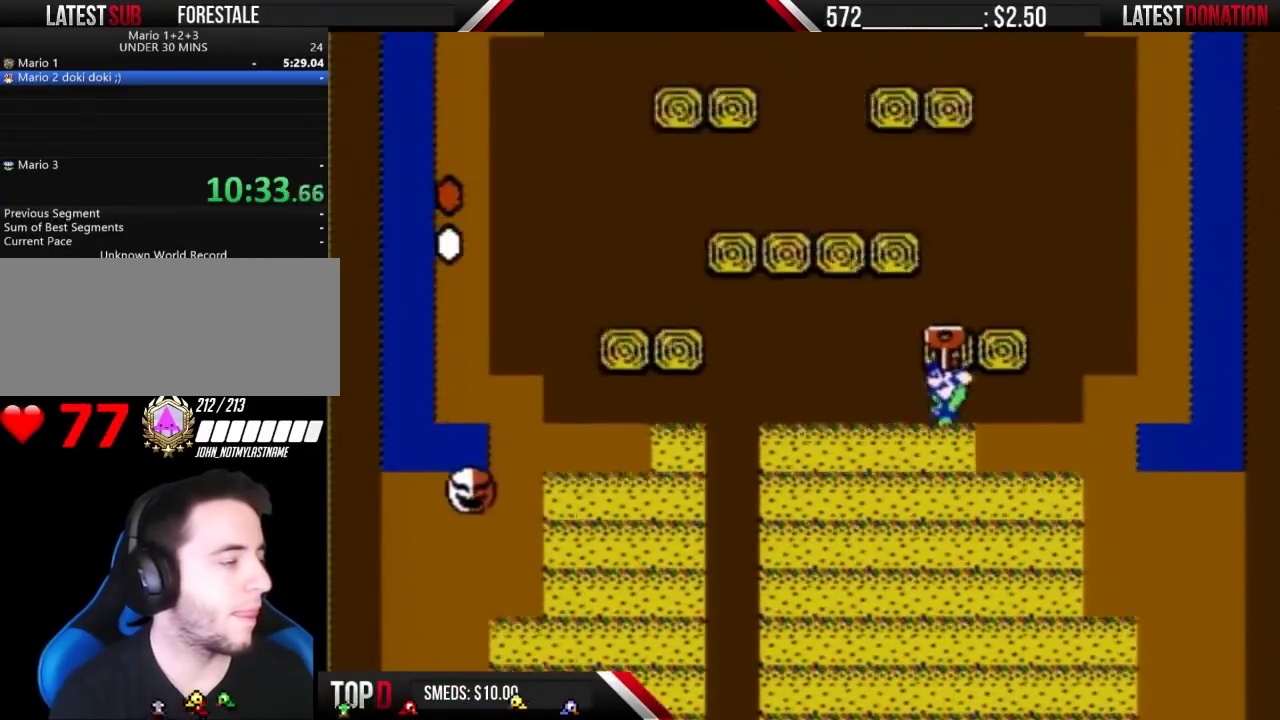
{"buttons": ["A", "B"], "events": [[500, "A", "down"]]}
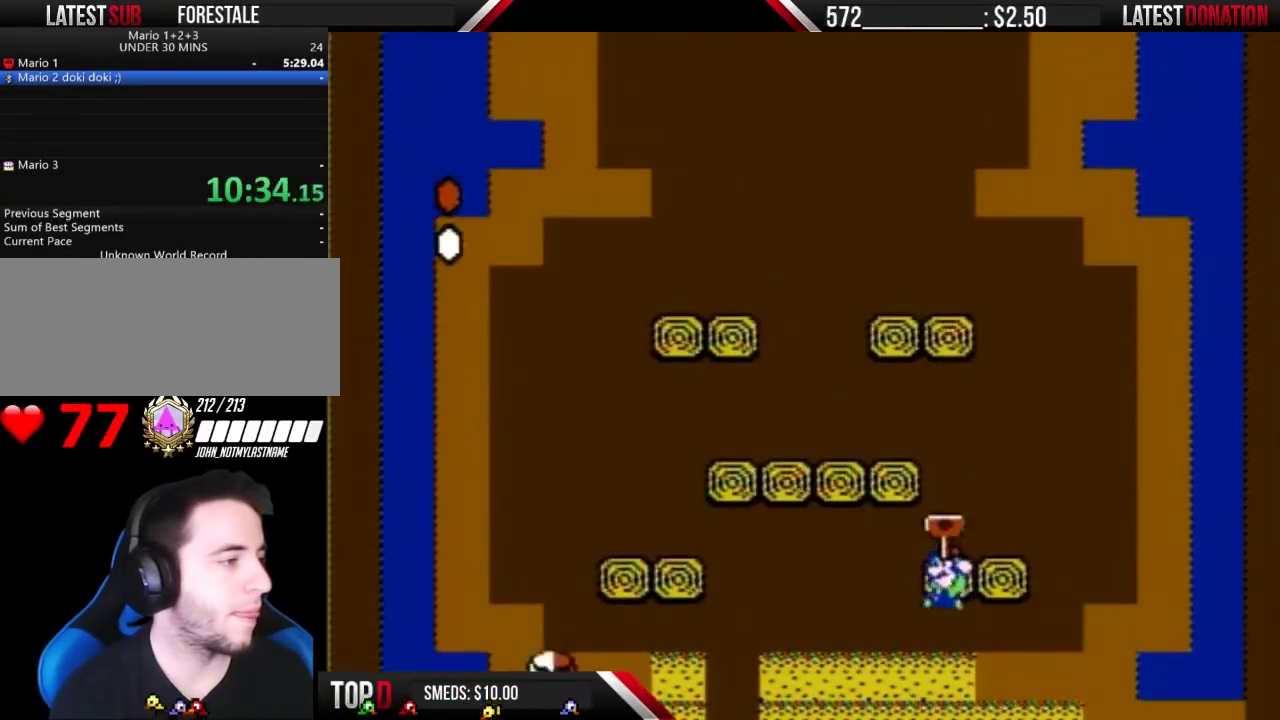
{"buttons": ["B"], "events": [[67, "A", "up"]]}
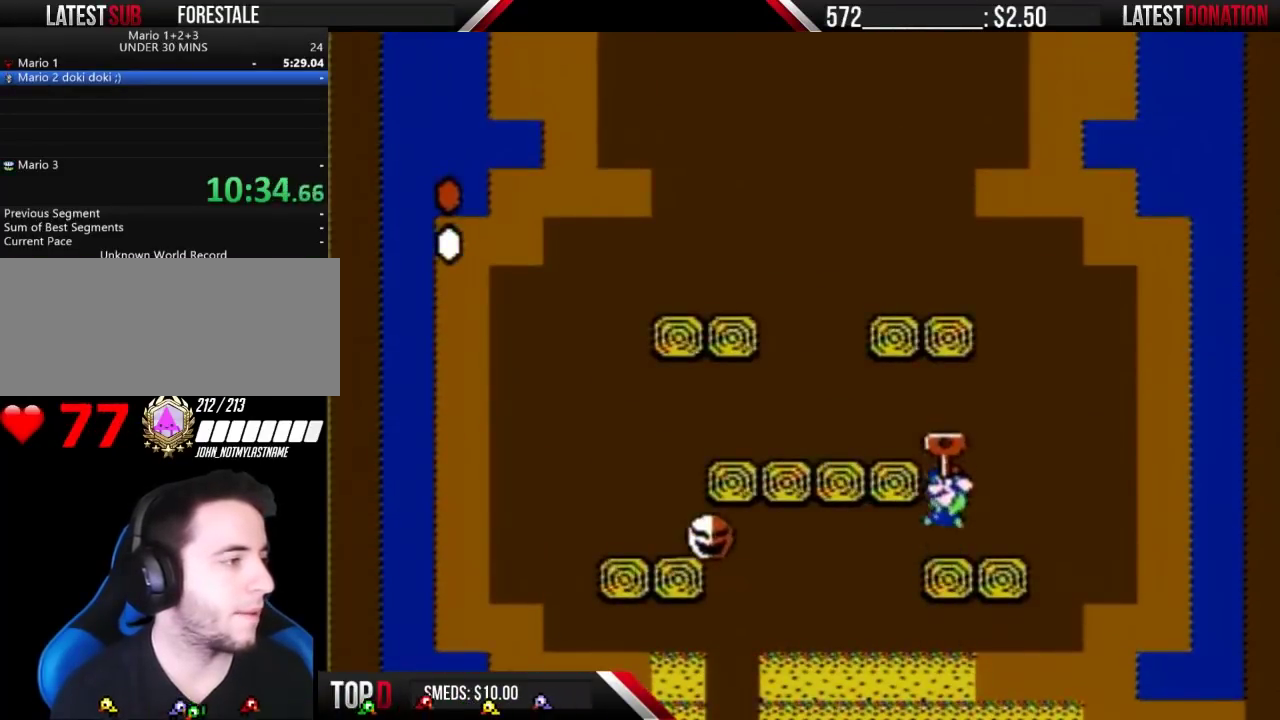
{"buttons": ["B"], "events": [[33, "A", "down"], [100, "A", "up"], [100, "DPAD_LEFT", "down"], [200, "DPAD_LEFT", "up"], [300, "DPAD_RIGHT", "down"], [500, "DPAD_RIGHT", "up"]]}